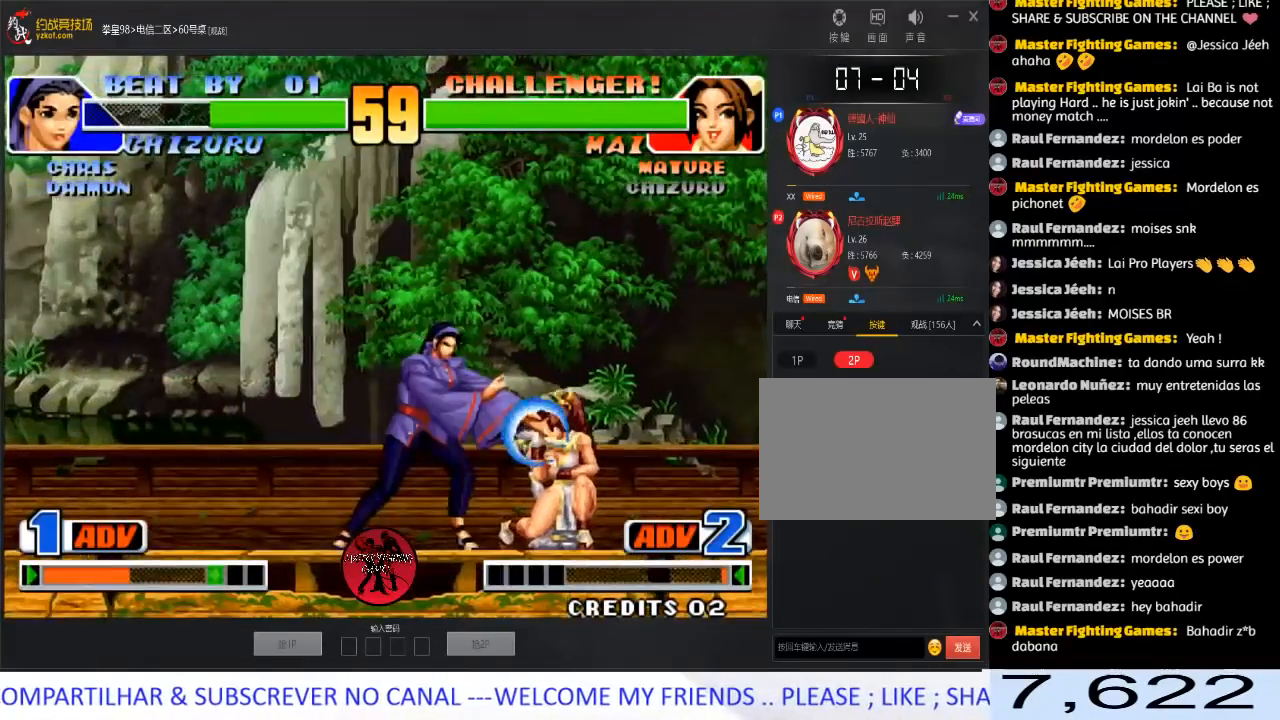
Gameplay with a controller (arcade stick); each line is a JSON object with the inputs held at the frame after it. "events" lists button and stick changes between this image and that frame as [ms after this image, input, new state], when the widget could be followed in between. Not read: L3 R3.
{"buttons": [], "left_stick": "down-right", "events": []}
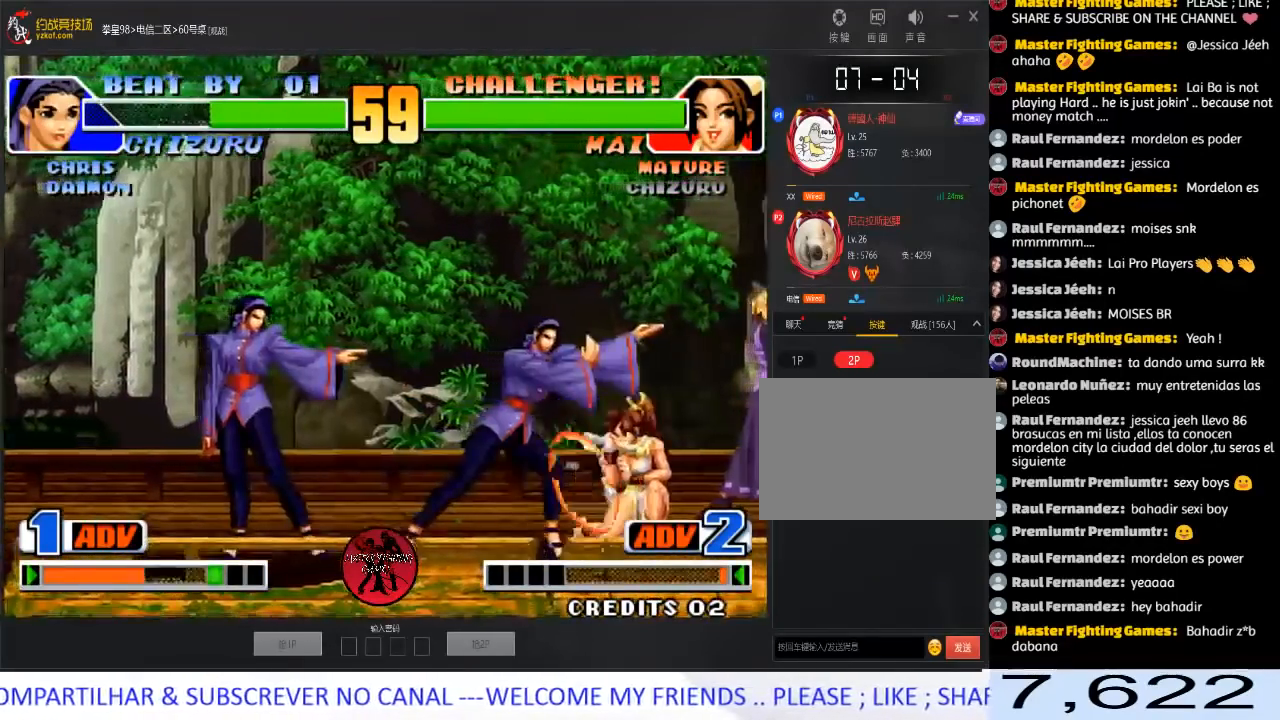
{"buttons": ["C"], "left_stick": "up-right", "events": [[167, "left_stick", "up-right"], [200, "C", "down"]]}
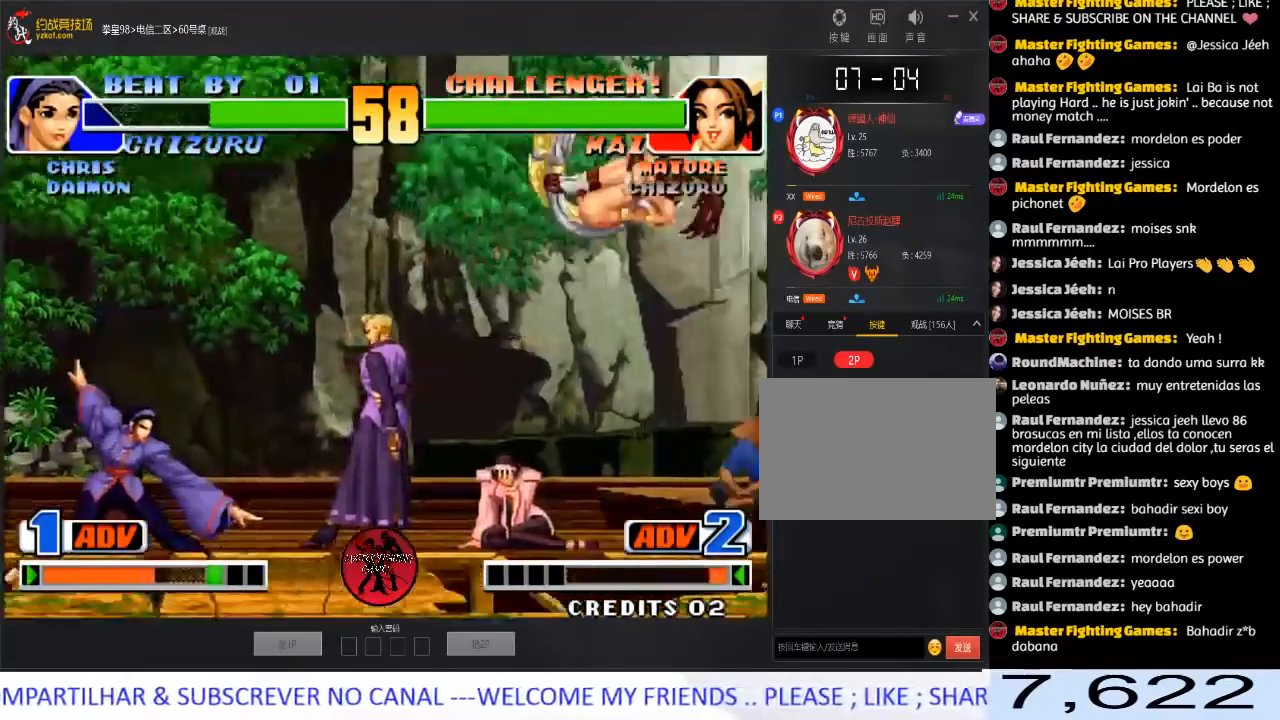
{"buttons": [], "left_stick": "center", "events": [[167, "C", "up"], [167, "left_stick", "center"]]}
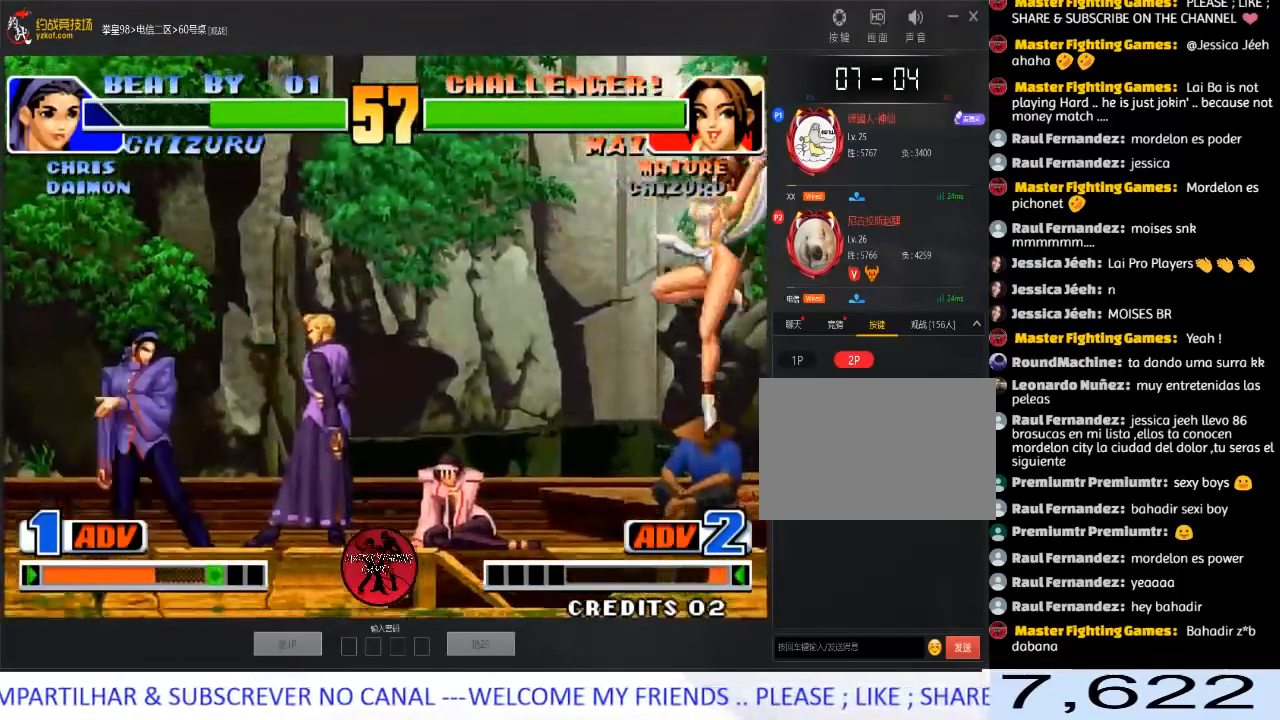
{"buttons": [], "left_stick": "center", "events": [[67, "left_stick", "left"], [167, "C", "down"], [250, "left_stick", "center"], [333, "C", "up"]]}
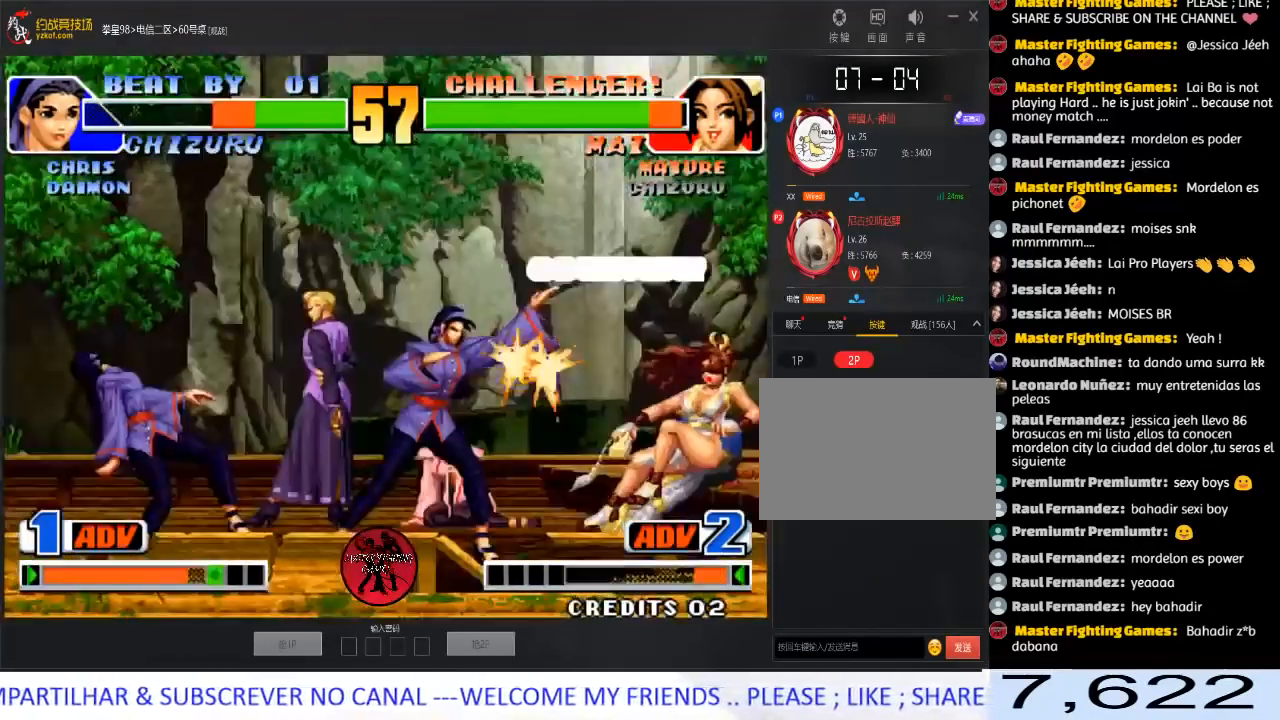
{"buttons": [], "left_stick": "left", "events": [[383, "left_stick", "left"]]}
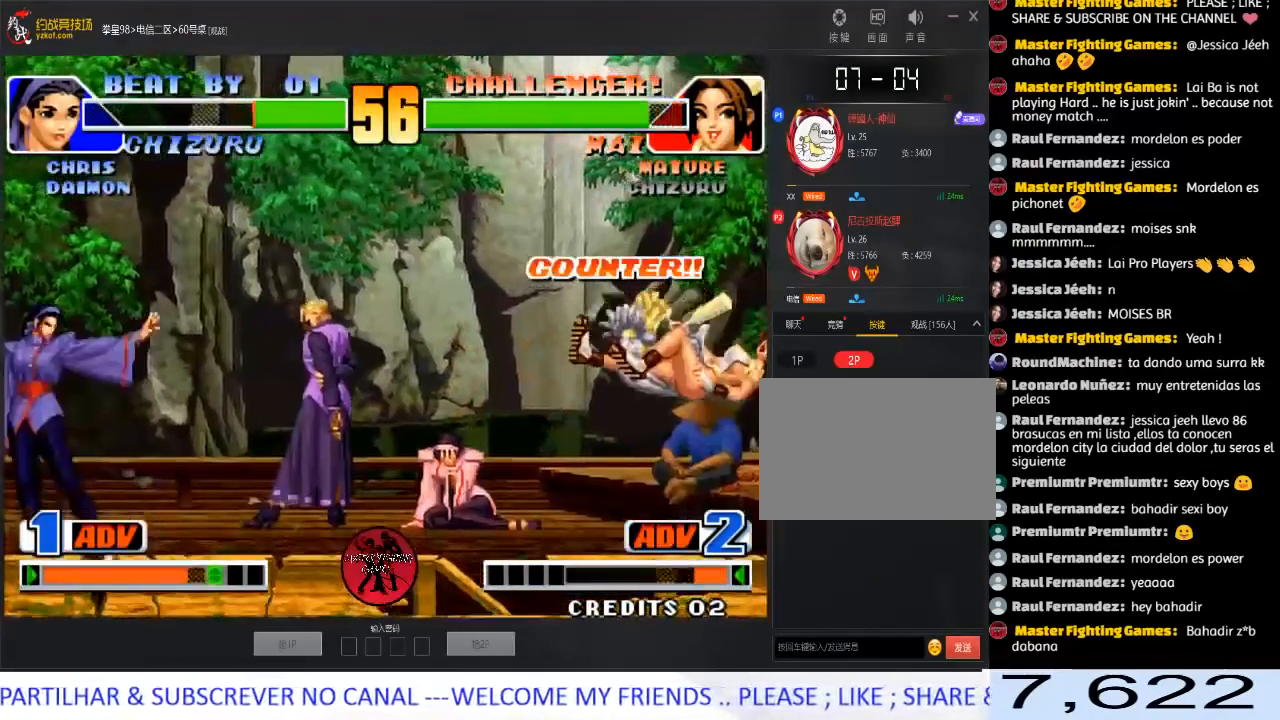
{"buttons": [], "left_stick": "up-right", "events": [[17, "left_stick", "center"], [67, "A", "down"], [67, "B", "down"], [200, "B", "up"], [233, "A", "up"], [283, "left_stick", "down"], [367, "left_stick", "up-right"]]}
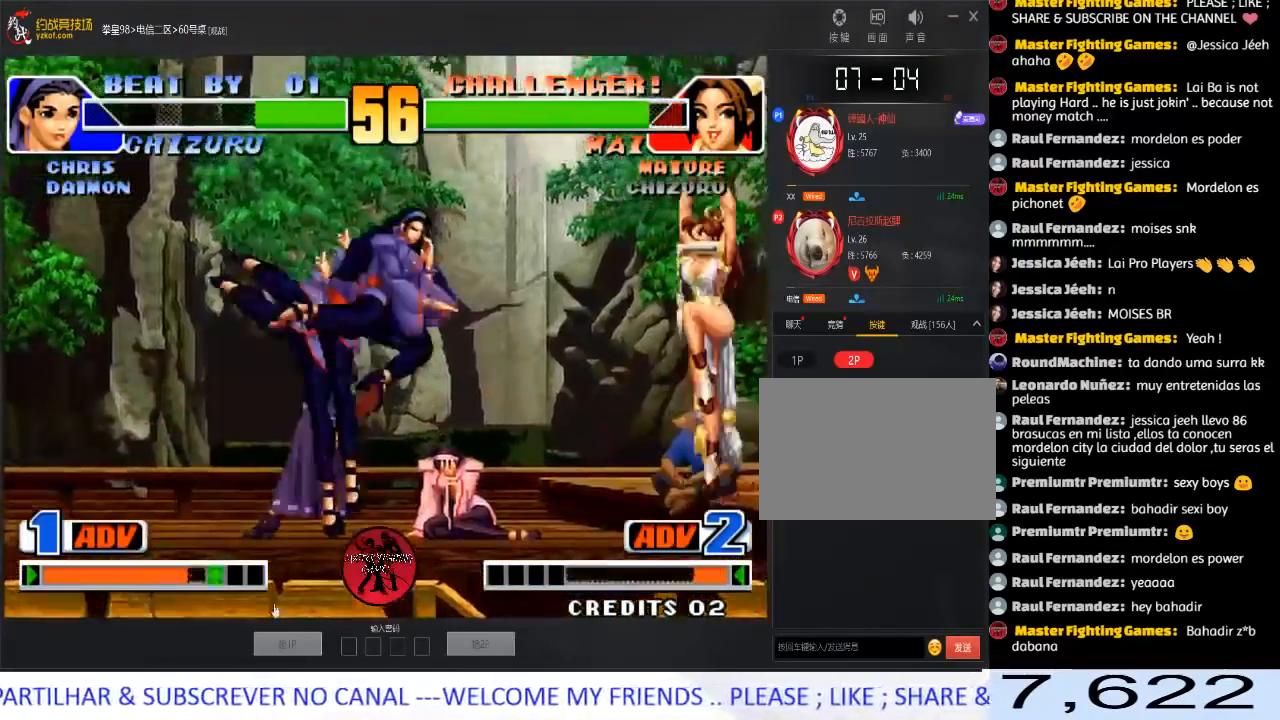
{"buttons": ["C", "D"], "left_stick": "right", "events": [[283, "left_stick", "right"], [417, "C", "down"], [433, "D", "down"]]}
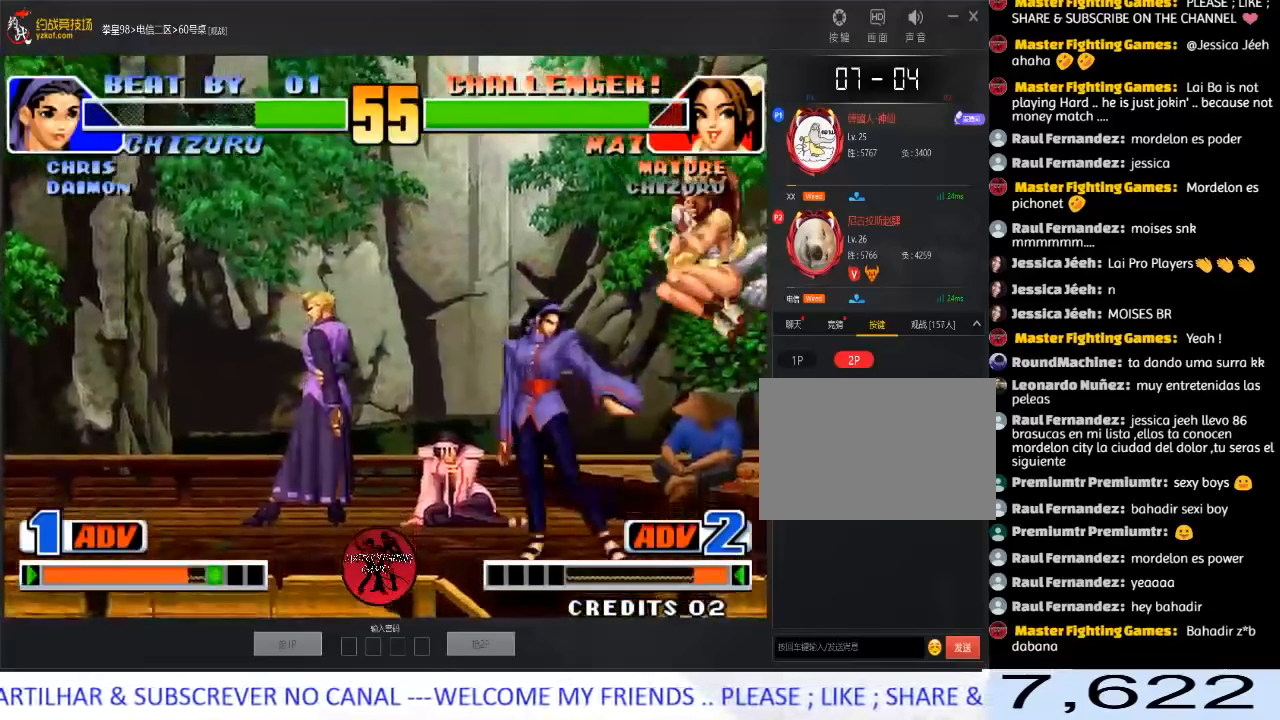
{"buttons": [], "left_stick": "left", "events": [[17, "C", "up"], [33, "D", "up"], [50, "left_stick", "down-right"], [100, "C", "down"], [217, "left_stick", "right"], [250, "C", "up"], [367, "left_stick", "down"], [450, "left_stick", "left"]]}
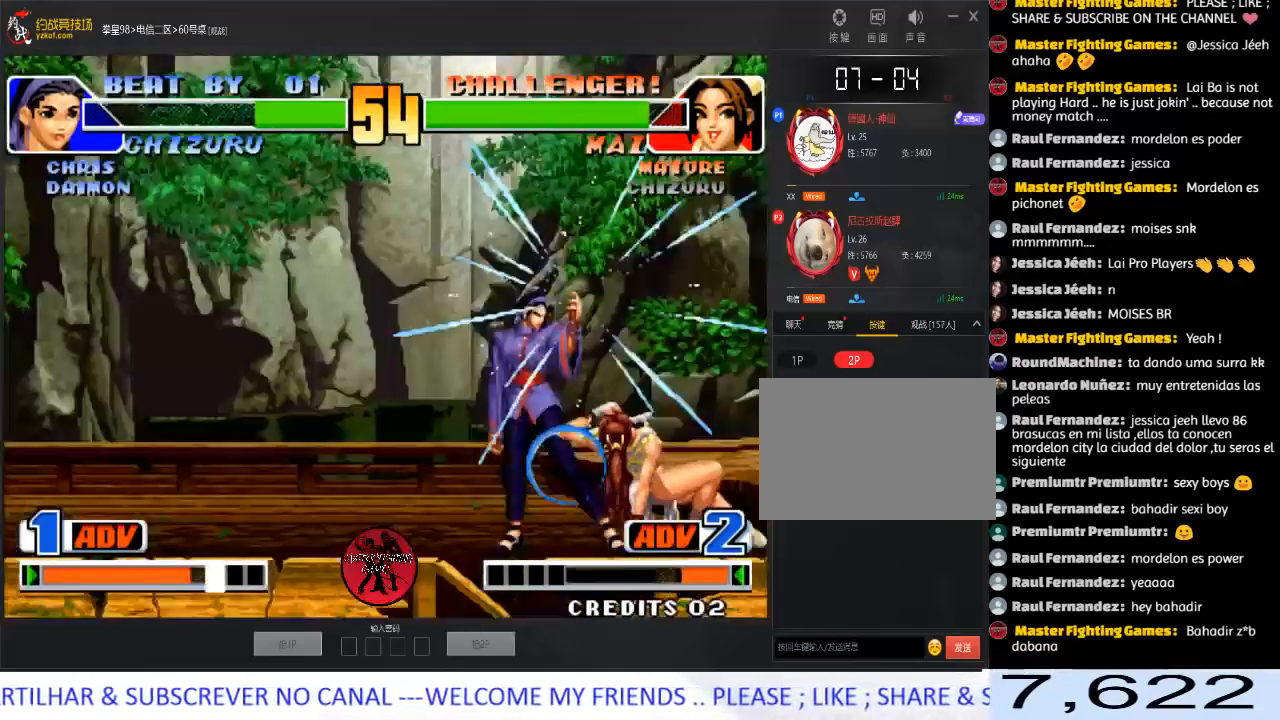
{"buttons": [], "left_stick": "down-right", "events": [[17, "left_stick", "center"], [217, "left_stick", "right"], [433, "left_stick", "down-right"]]}
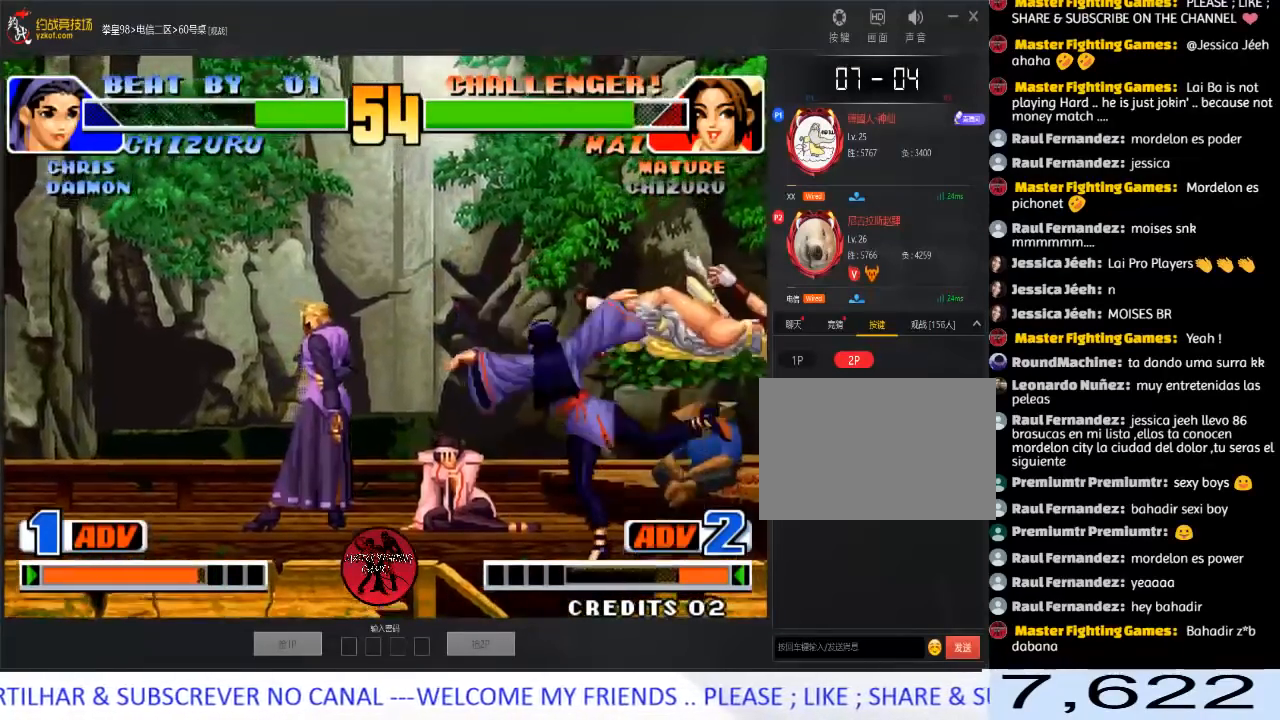
{"buttons": [], "left_stick": "center", "events": [[250, "A", "down"], [250, "B", "down"], [400, "B", "up"], [400, "left_stick", "left"], [450, "A", "up"], [500, "left_stick", "center"]]}
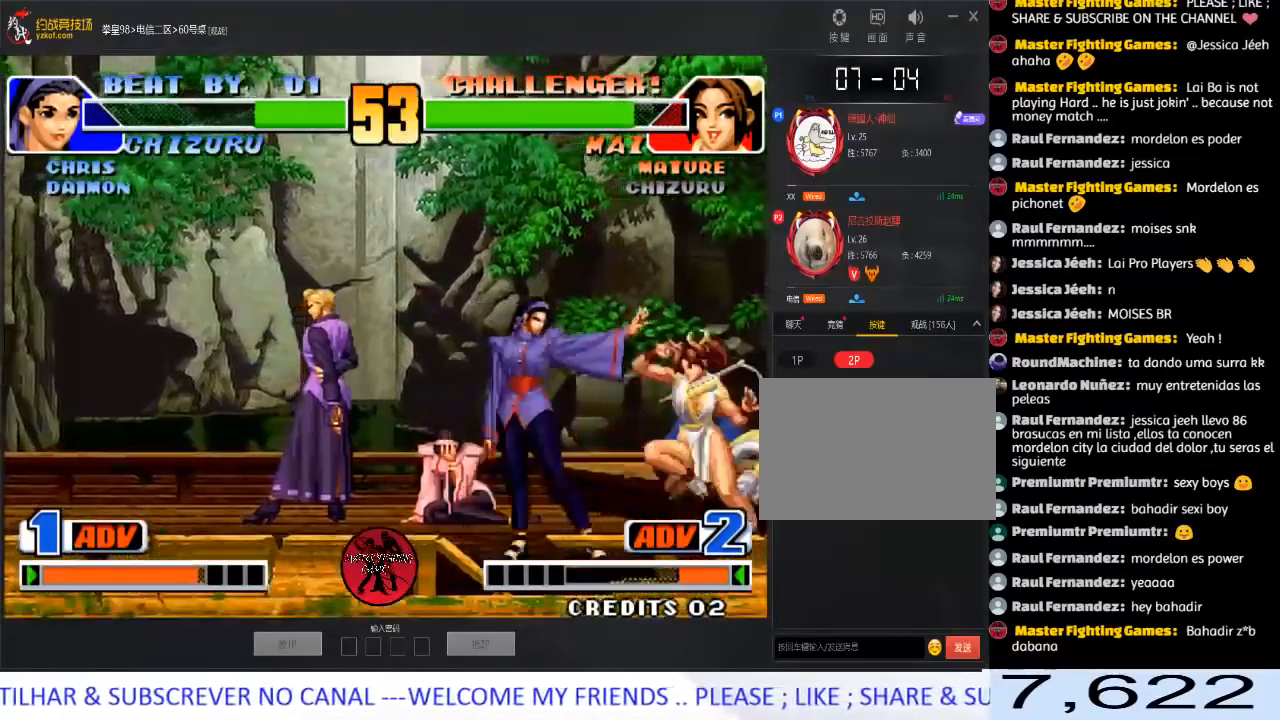
{"buttons": [], "left_stick": "down-right", "events": [[17, "left_stick", "down-right"]]}
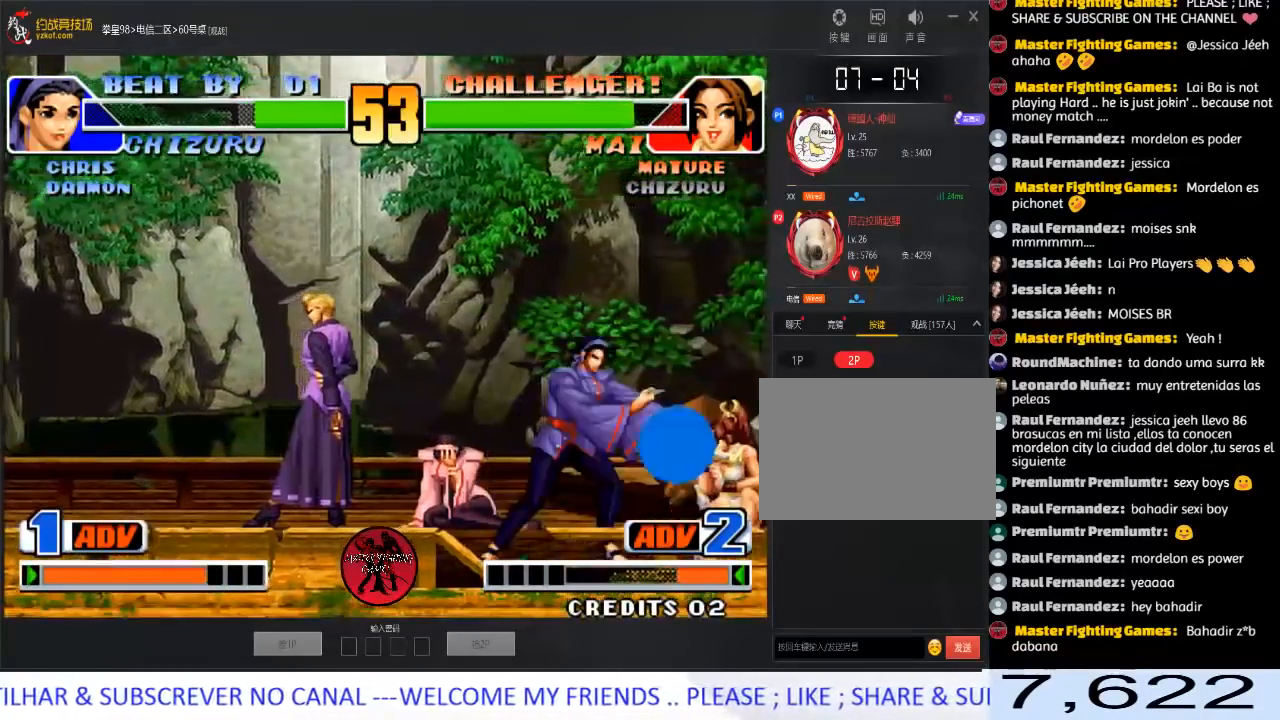
{"buttons": [], "left_stick": "down-right", "events": []}
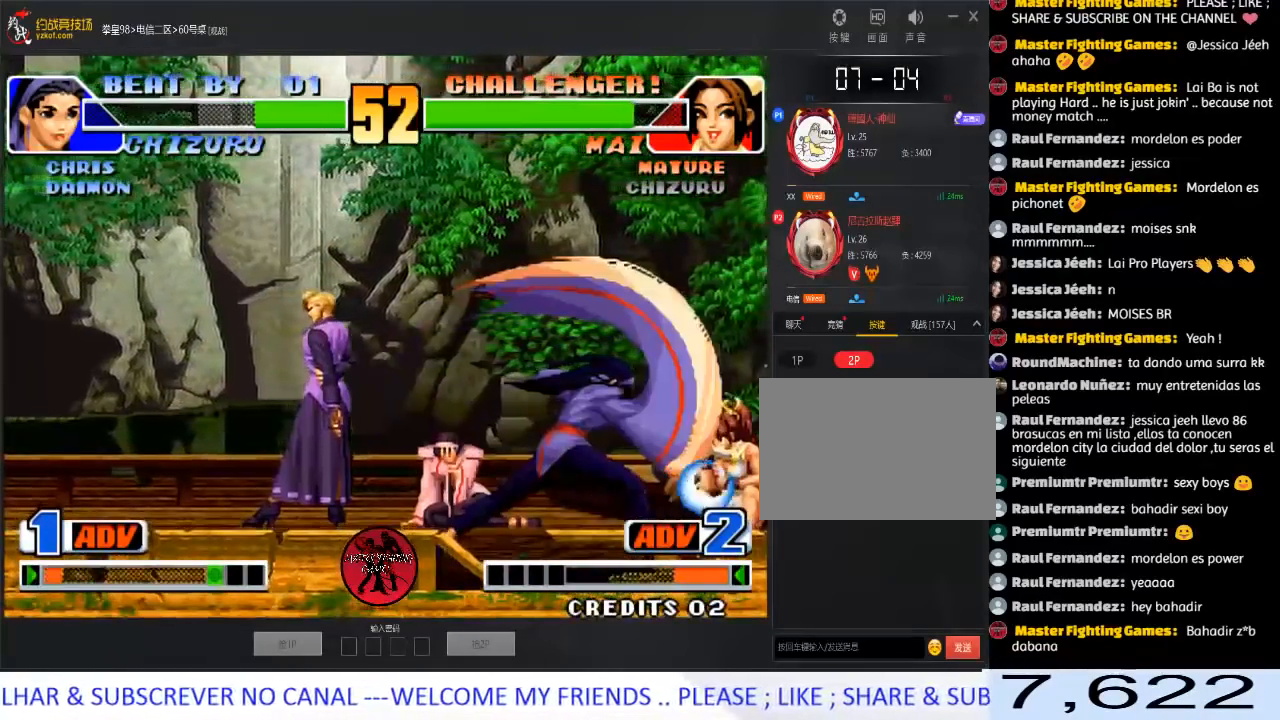
{"buttons": [], "left_stick": "down-right", "events": []}
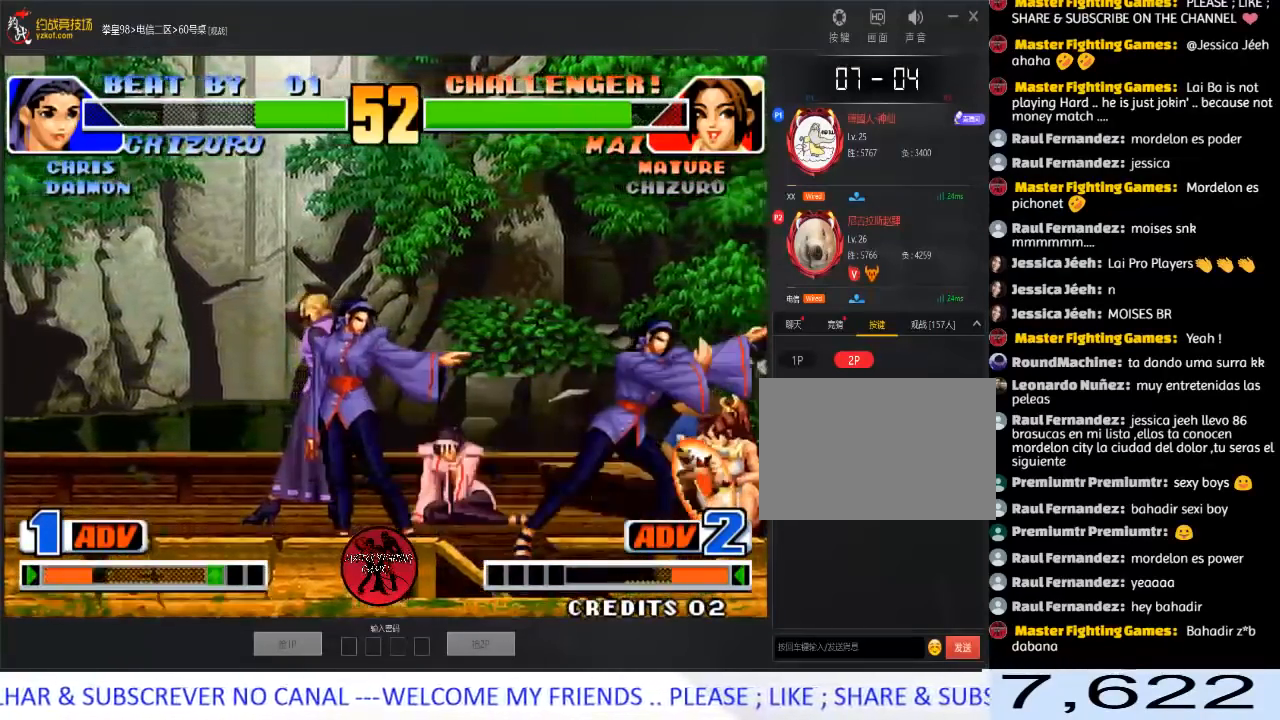
{"buttons": [], "left_stick": "up-left", "events": [[267, "left_stick", "up-left"], [283, "C", "down"], [450, "C", "up"]]}
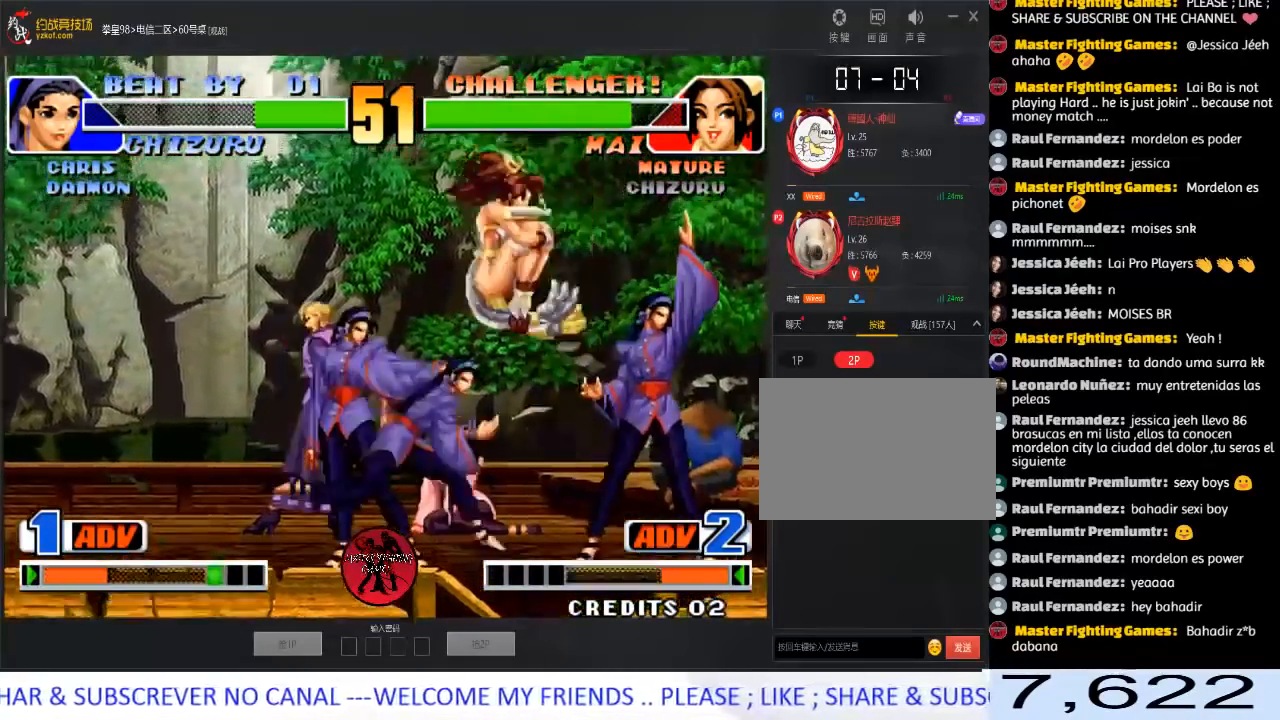
{"buttons": [], "left_stick": "center", "events": [[300, "left_stick", "center"]]}
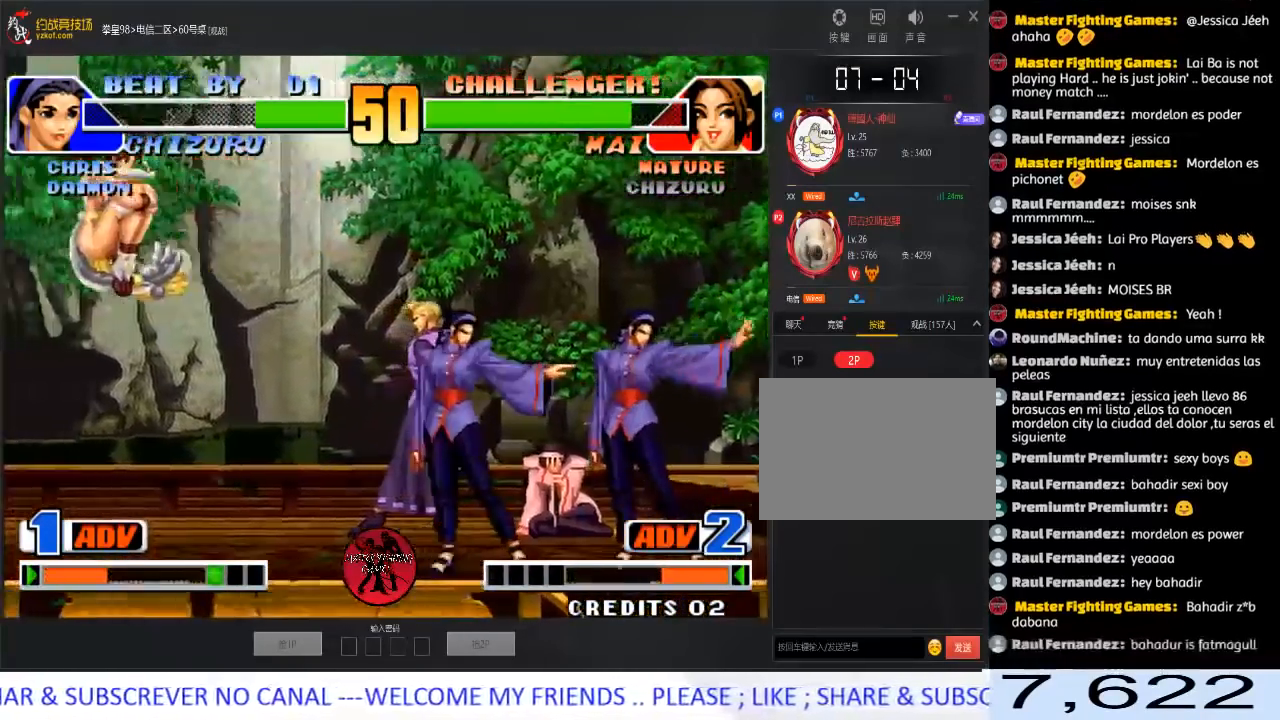
{"buttons": [], "left_stick": "left", "events": [[383, "left_stick", "left"]]}
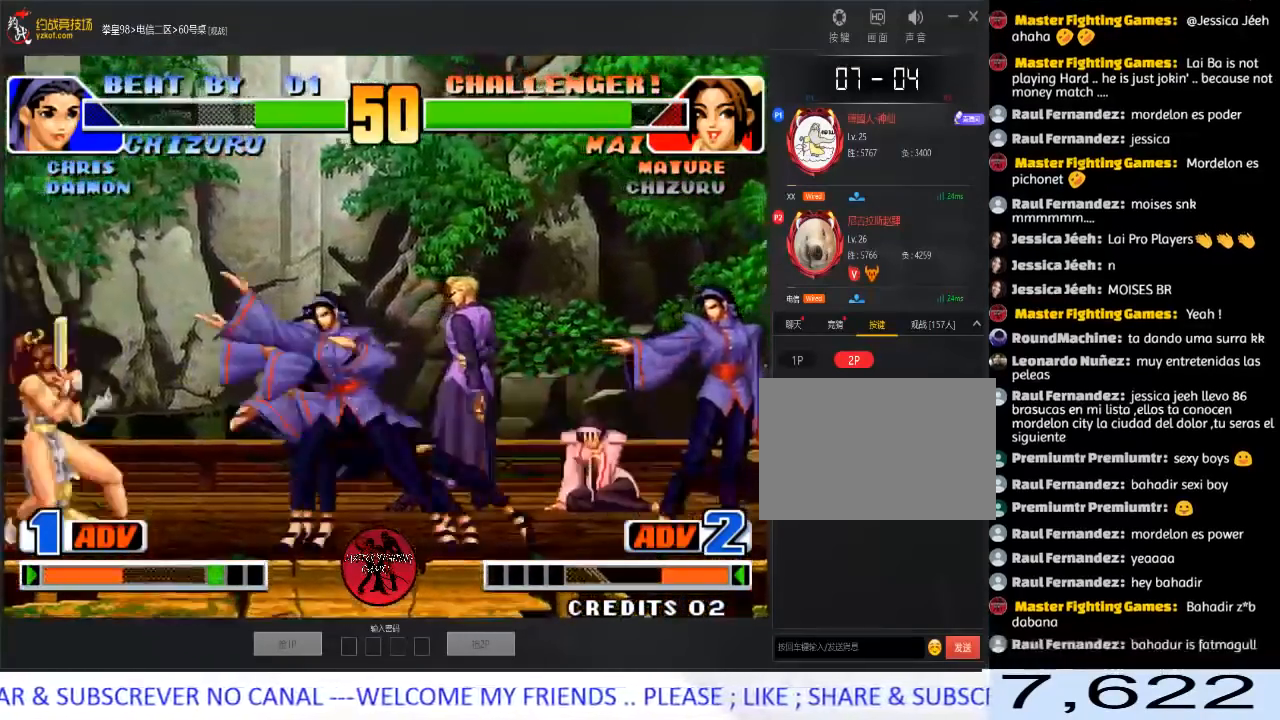
{"buttons": [], "left_stick": "center", "events": [[200, "left_stick", "right"], [217, "D", "down"], [367, "D", "up"], [383, "left_stick", "center"]]}
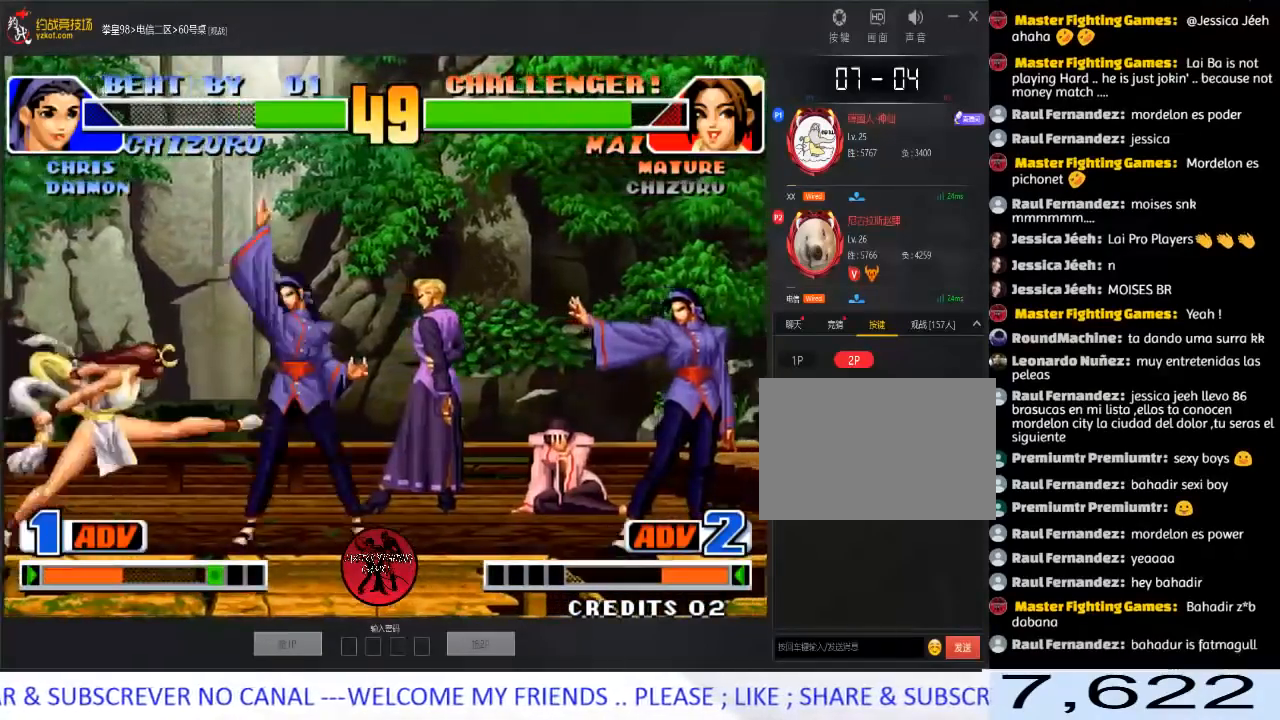
{"buttons": [], "left_stick": "left", "events": [[183, "left_stick", "left"], [250, "left_stick", "center"], [300, "left_stick", "left"]]}
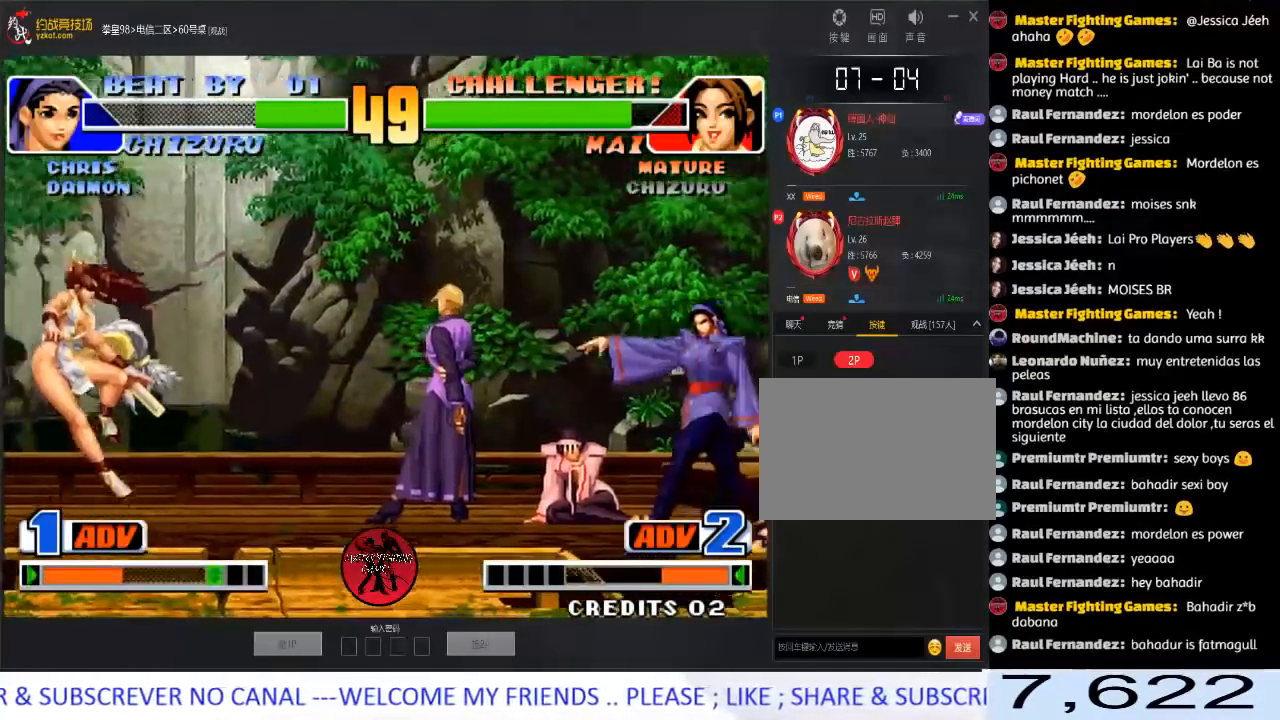
{"buttons": [], "left_stick": "center", "events": [[33, "left_stick", "center"], [100, "left_stick", "down"], [200, "left_stick", "right"], [300, "left_stick", "center"]]}
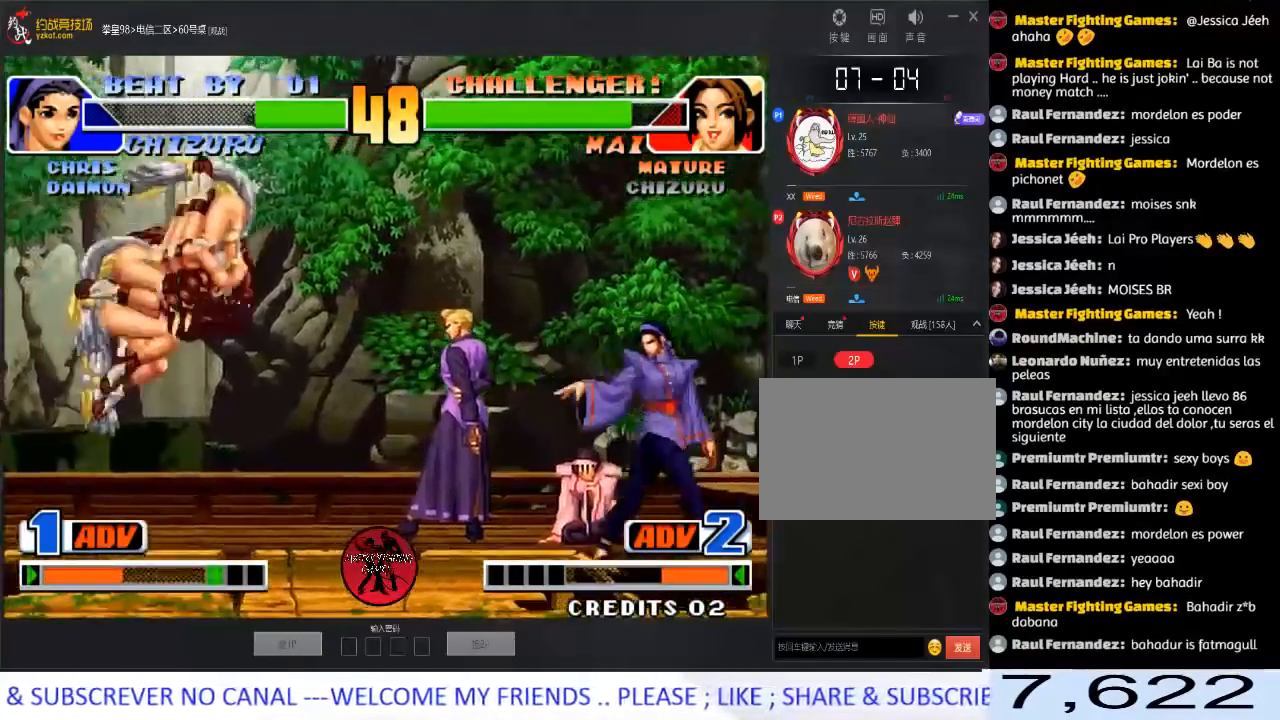
{"buttons": [], "left_stick": "down-left", "events": [[17, "C", "down"], [167, "C", "up"], [217, "left_stick", "down-left"], [250, "C", "down"], [400, "C", "up"], [400, "left_stick", "down-right"], [450, "left_stick", "down-left"]]}
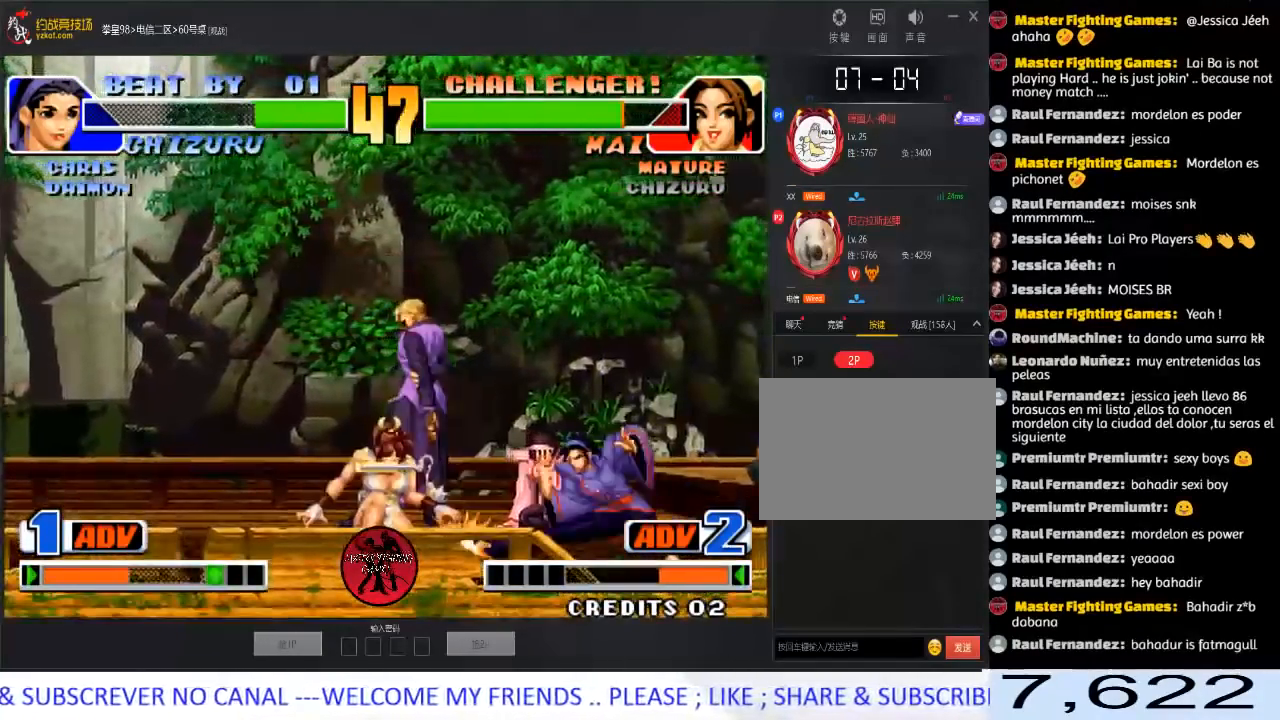
{"buttons": [], "left_stick": "right", "events": [[17, "C", "down"], [17, "left_stick", "left"], [133, "C", "up"], [167, "left_stick", "down-left"], [317, "C", "down"], [450, "left_stick", "right"], [483, "C", "up"]]}
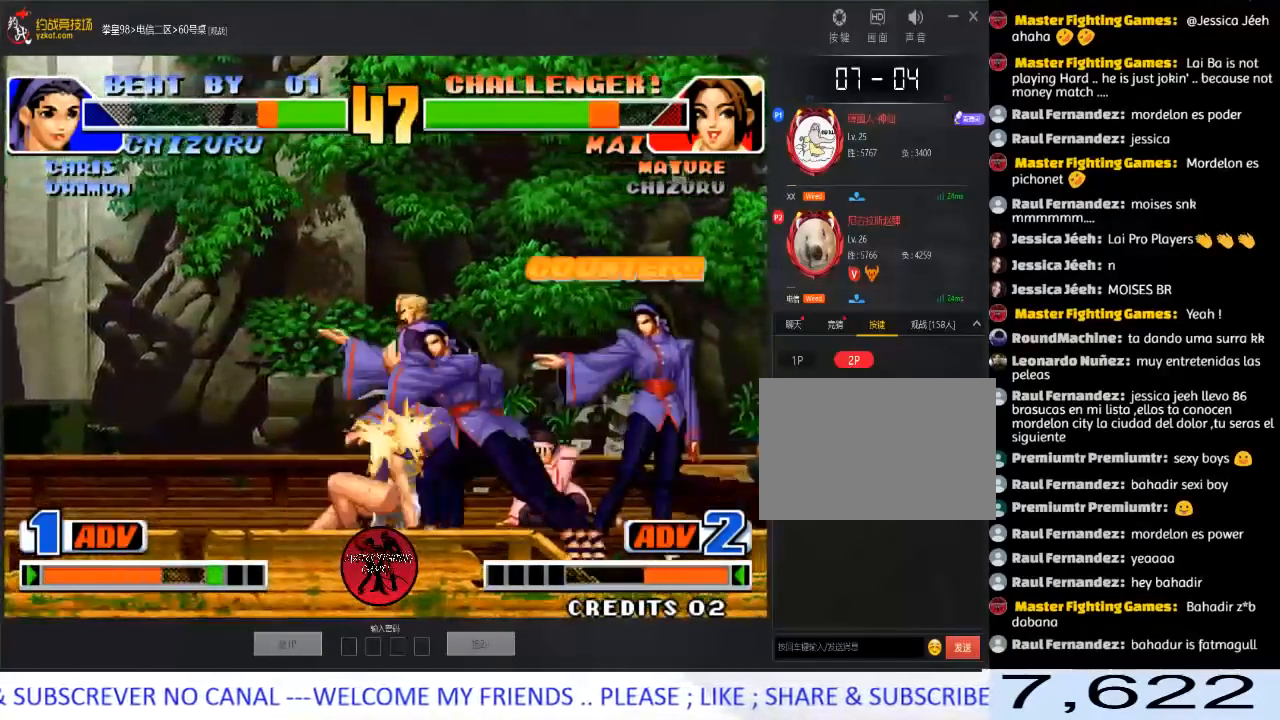
{"buttons": [], "left_stick": "left", "events": [[17, "left_stick", "down"], [117, "C", "down"], [117, "left_stick", "left"], [217, "C", "up"]]}
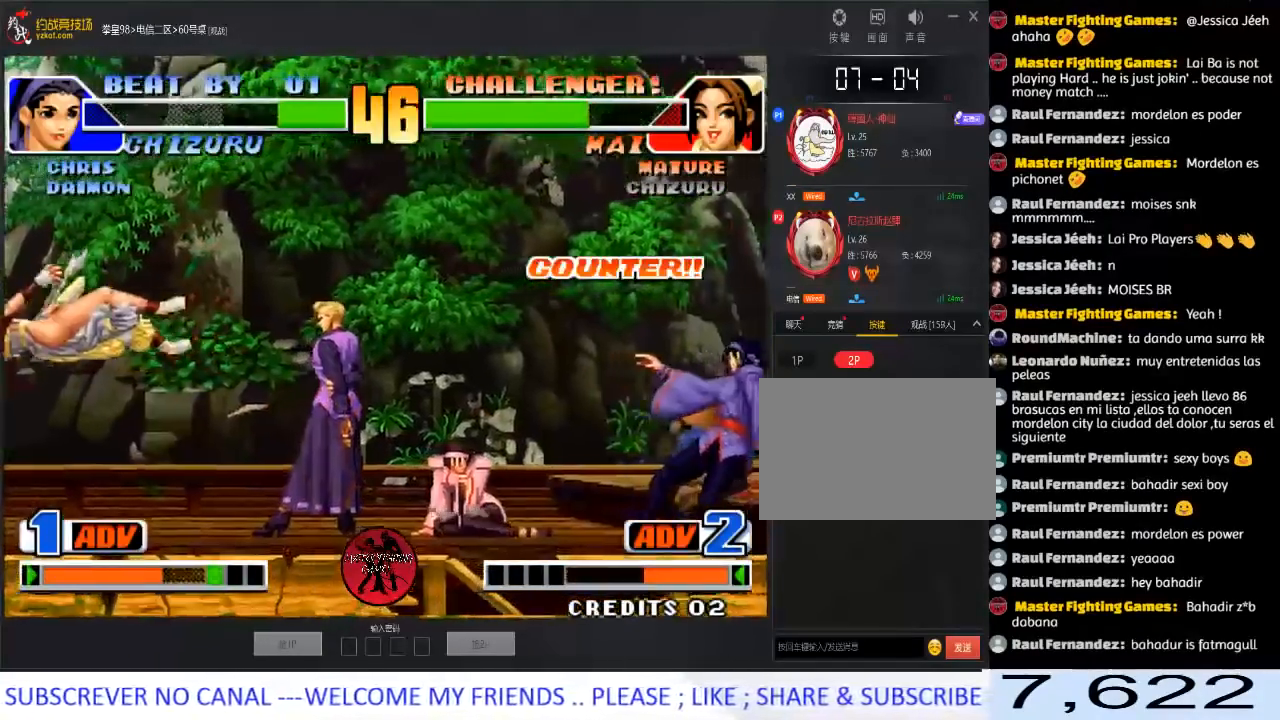
{"buttons": [], "left_stick": "right", "events": [[117, "left_stick", "center"], [133, "B", "down"], [150, "A", "down"], [300, "A", "up"], [300, "B", "up"], [433, "left_stick", "right"]]}
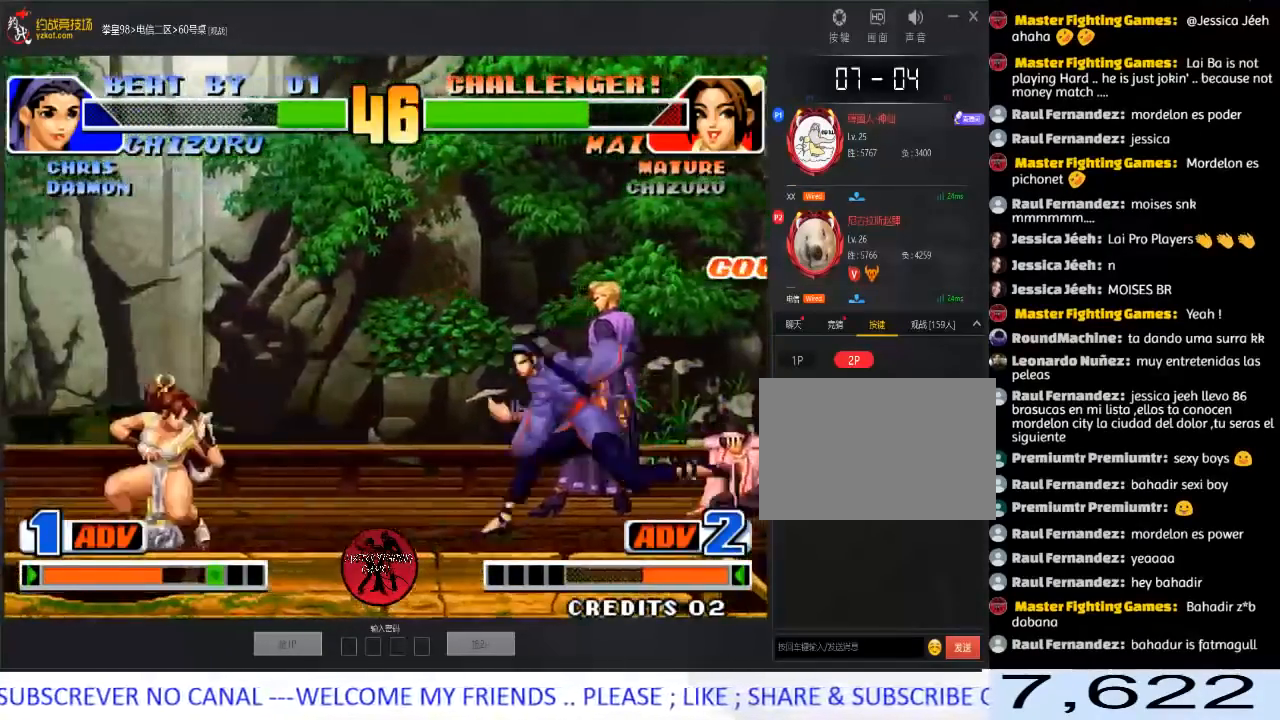
{"buttons": [], "left_stick": "left", "events": [[33, "D", "down"], [233, "D", "up"], [233, "left_stick", "center"], [333, "left_stick", "left"]]}
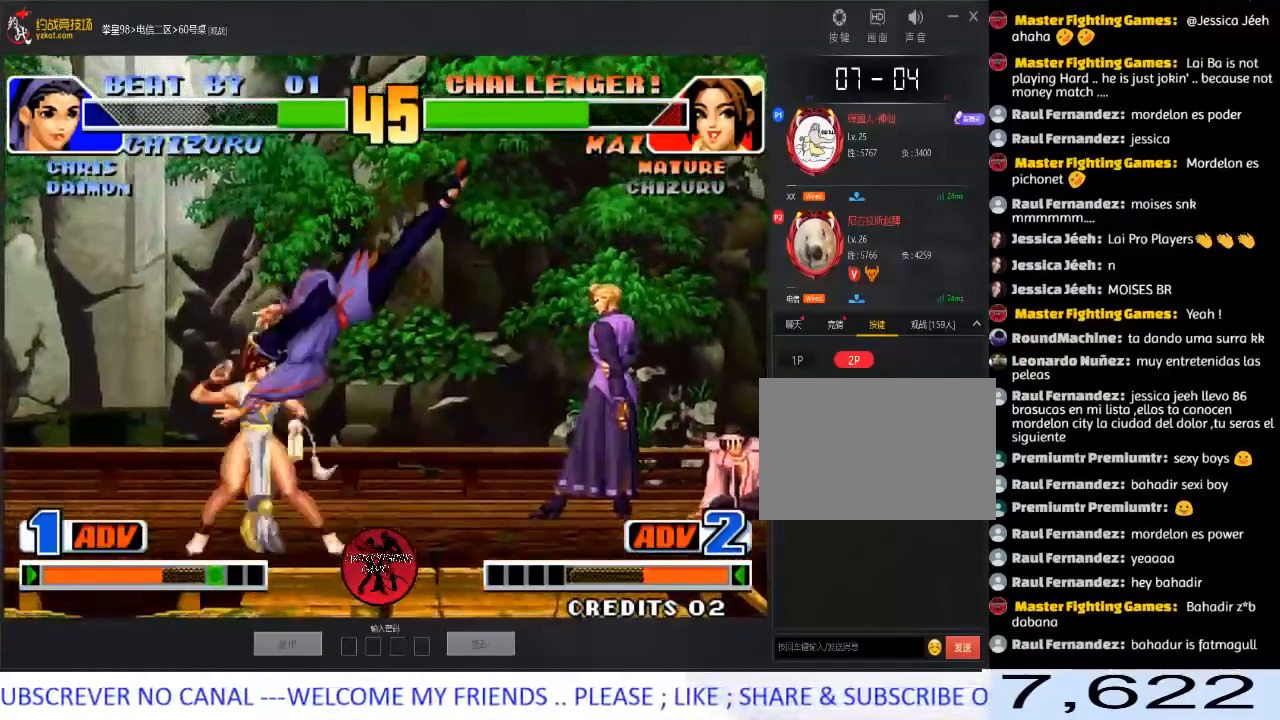
{"buttons": [], "left_stick": "left", "events": []}
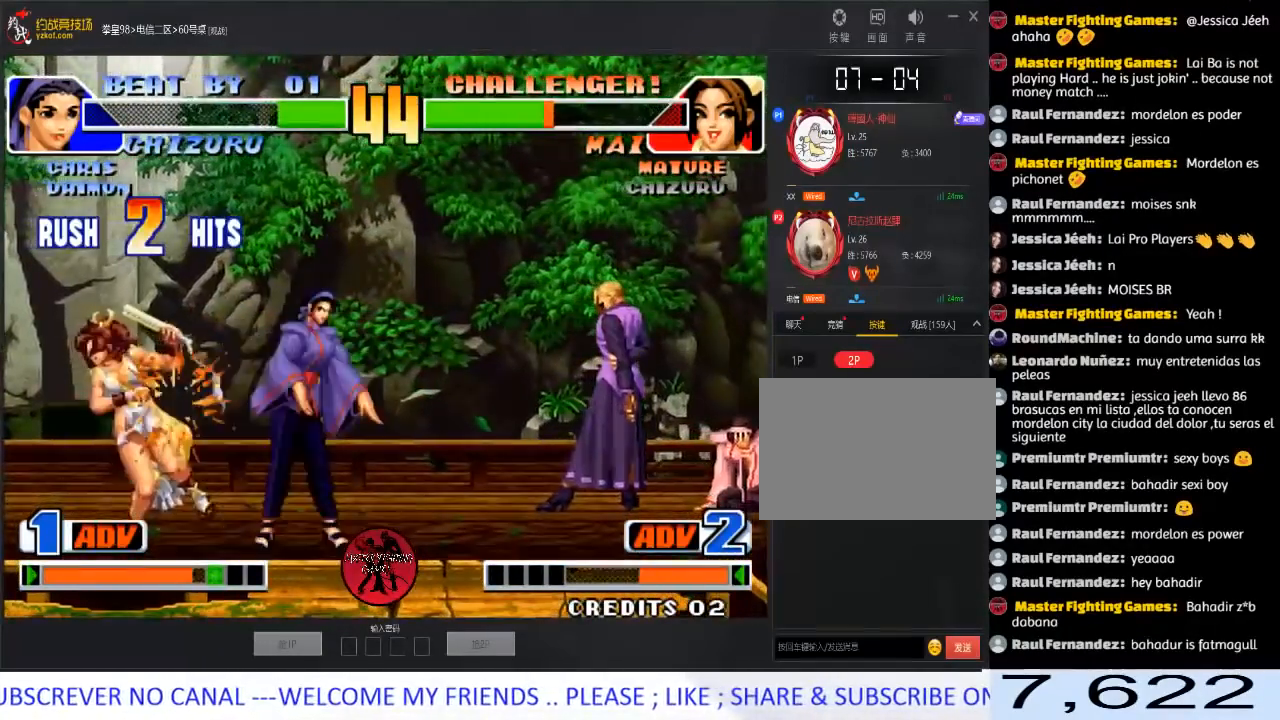
{"buttons": [], "left_stick": "left", "events": []}
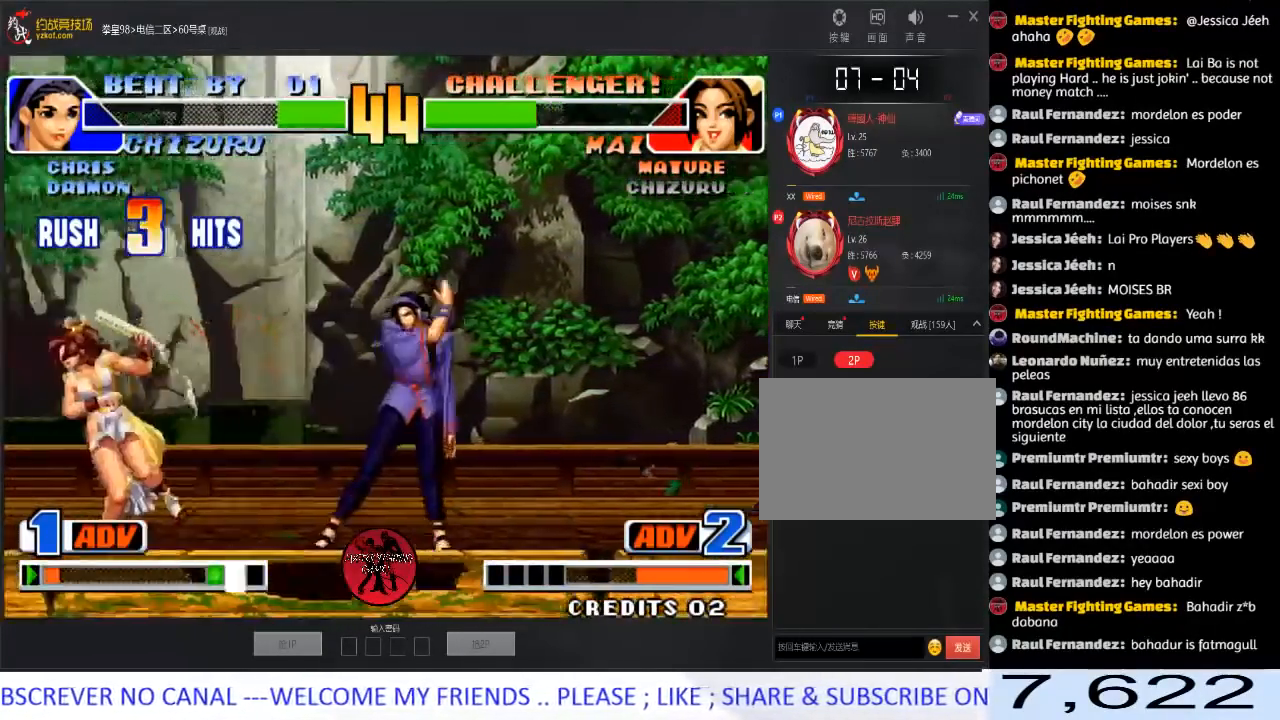
{"buttons": [], "left_stick": "left", "events": []}
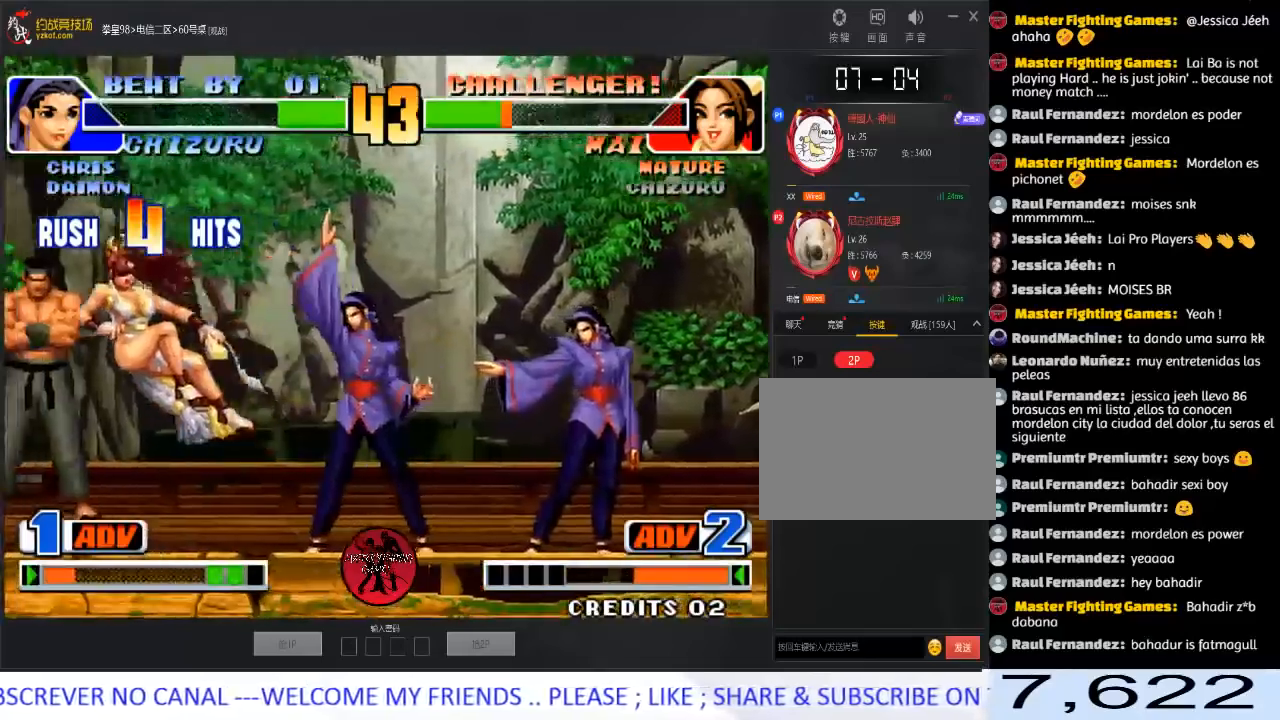
{"buttons": ["A"], "left_stick": "left", "events": [[317, "A", "down"], [317, "B", "down"], [483, "B", "up"]]}
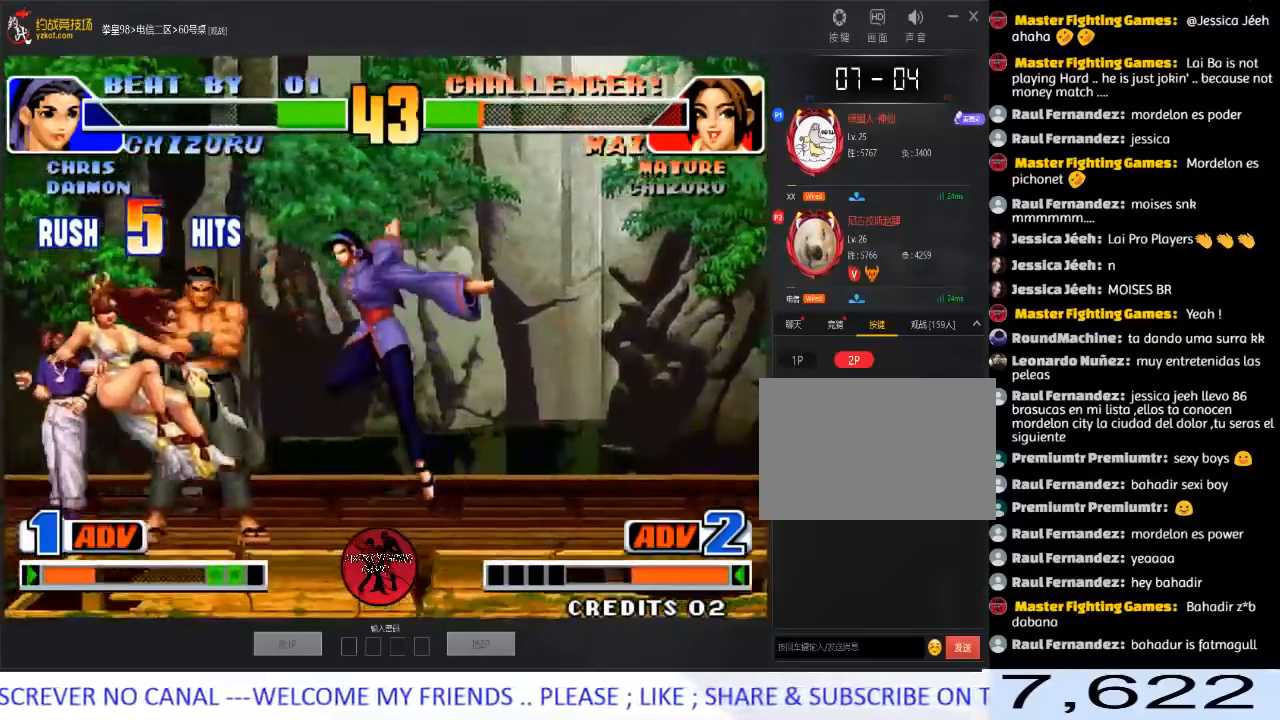
{"buttons": ["A", "B"], "left_stick": "center", "events": [[33, "A", "up"], [250, "left_stick", "center"], [467, "A", "down"], [467, "B", "down"]]}
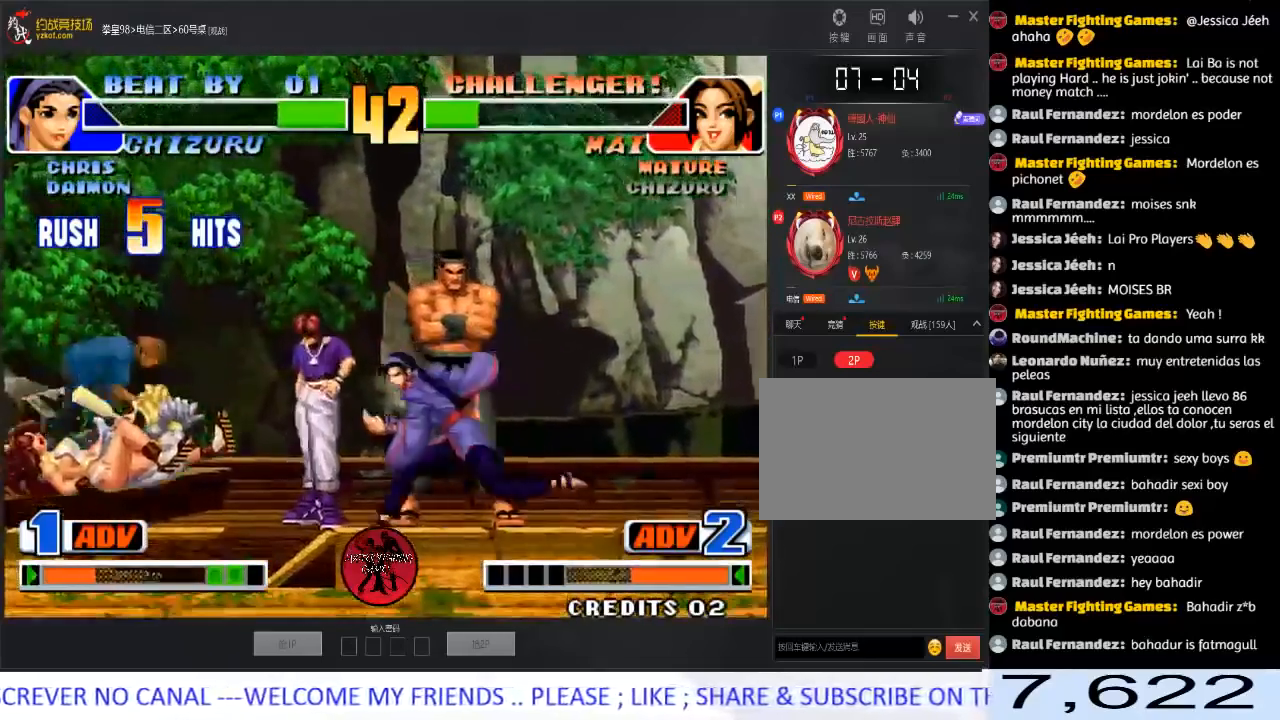
{"buttons": [], "left_stick": "down-left", "events": [[83, "left_stick", "right"], [133, "B", "up"], [150, "A", "up"], [200, "left_stick", "down-left"]]}